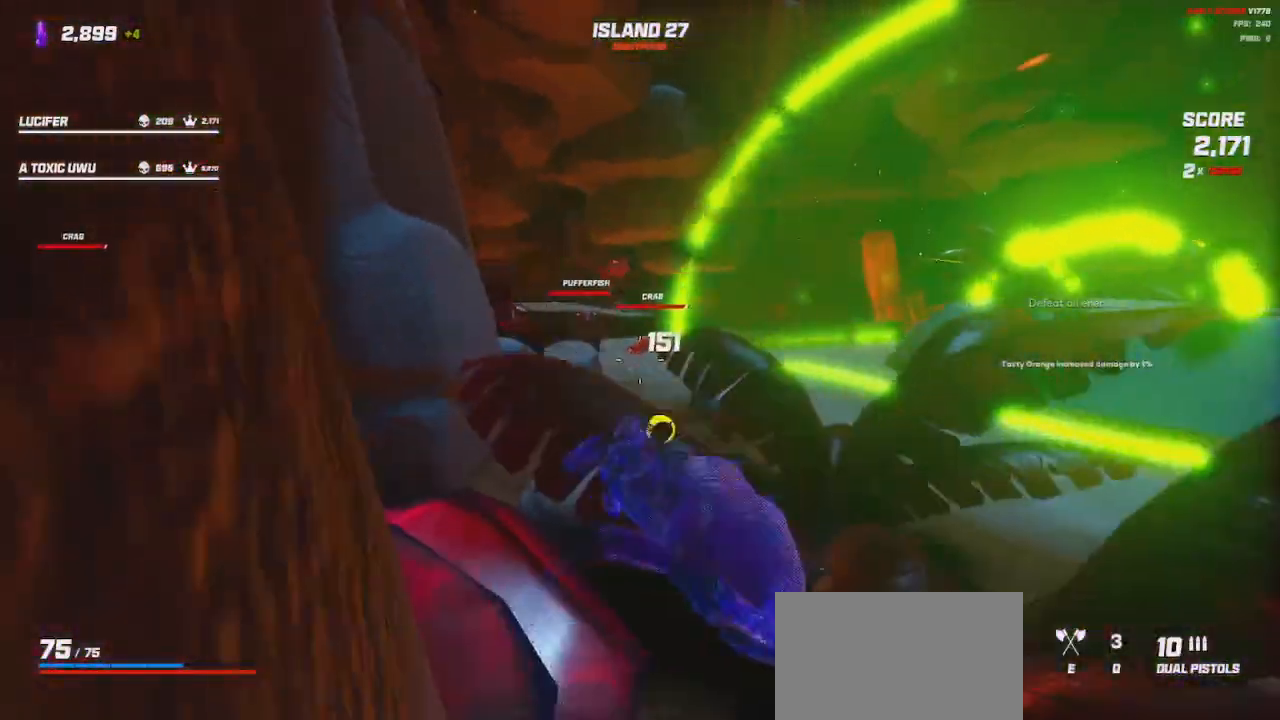
Gameplay with keyboard and mouse; each line is a JSON object with the keys and mouse buttons held at the frame after it. "events" lists presses ("down") and releases ("up") of "a", "ctrl", "d", "e", "q", "s", "shift", "space", "w", "mouse_left", "mouse_wheel", "mouse_right", "mouse_mb4" and "mouse_mb5" between this image and that frame as [ms after this image, input, new state], when the widget could be followed in between. "mouse_left", "mouse_wheel", "mouse_right", "mouse_mb4", "mouse_mb5" = the "left", "wheel", "right", "mb4", "mb5" buttons of the "mouse" list. No other keys are recorded. "wheel" means that the mouse wheel is clicked or scrolled. Mouse movement is not recorded.
{"keys": ["d", "s"], "mouse": ["left", "right"], "events": [[233, "space", "down"], [350, "space", "up"], [500, "s", "down"]]}
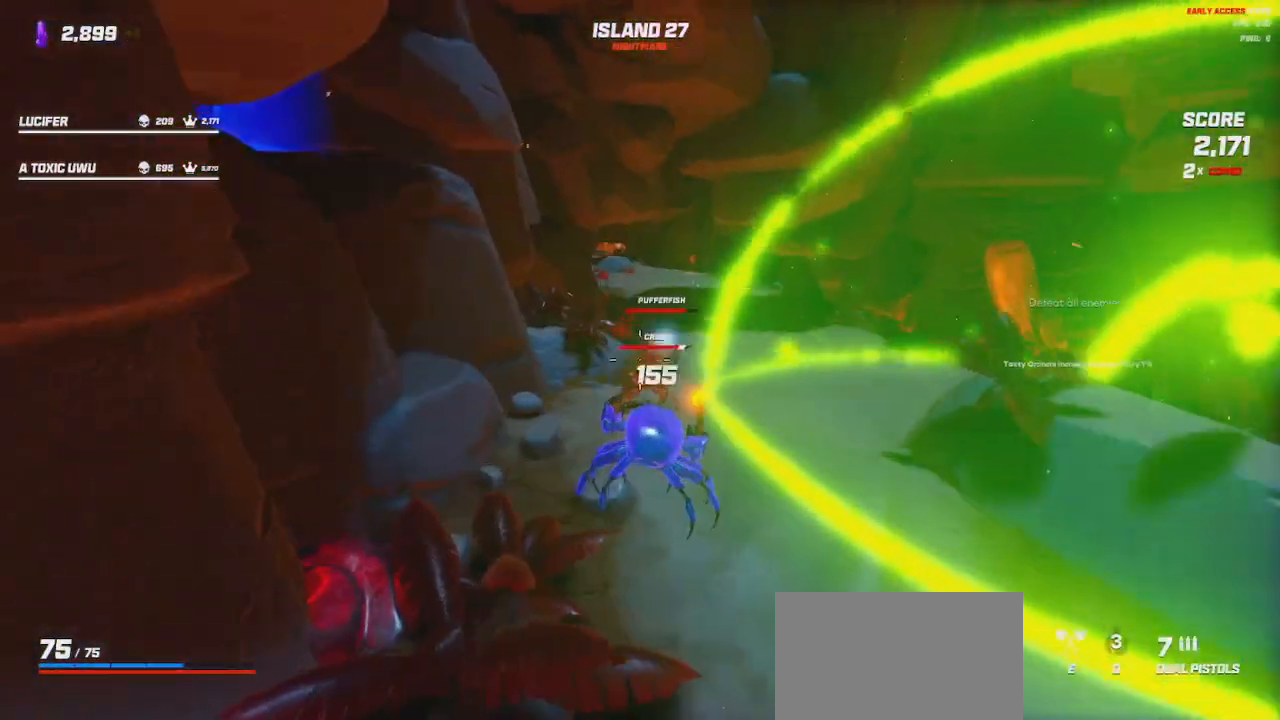
{"keys": ["d", "s", "w"], "mouse": ["left", "right"], "events": [[17, "w", "down"], [333, "space", "down"], [433, "space", "up"]]}
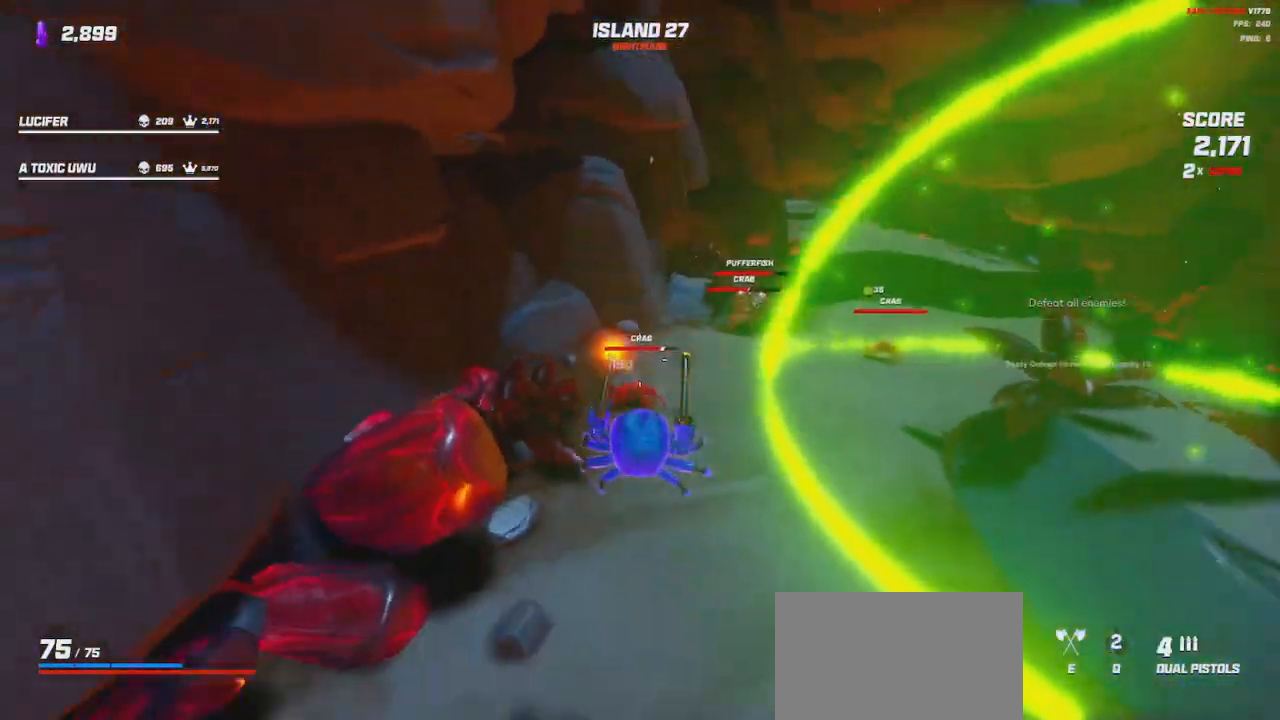
{"keys": ["d", "s"], "mouse": ["left", "right"], "events": [[33, "d", "up"], [67, "w", "up"], [433, "d", "down"]]}
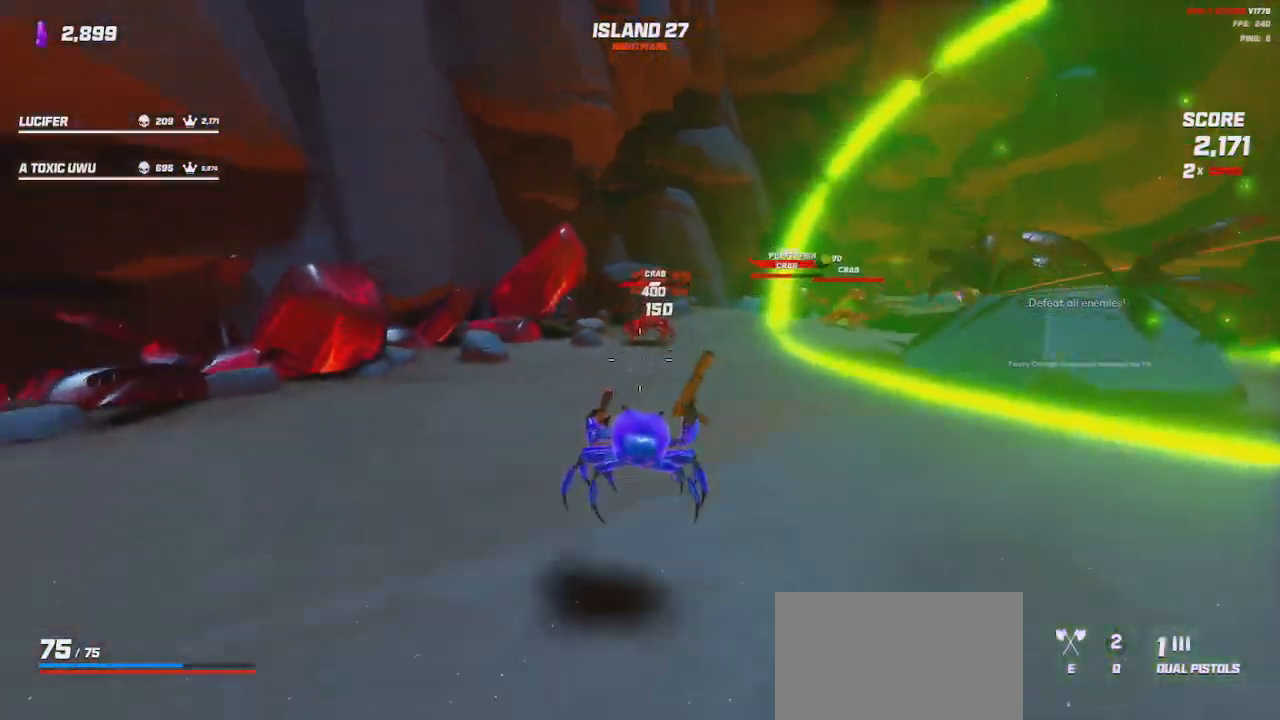
{"keys": ["a", "s"], "mouse": ["left", "right"], "events": [[117, "space", "down"], [200, "space", "up"], [267, "d", "up"], [283, "a", "down"]]}
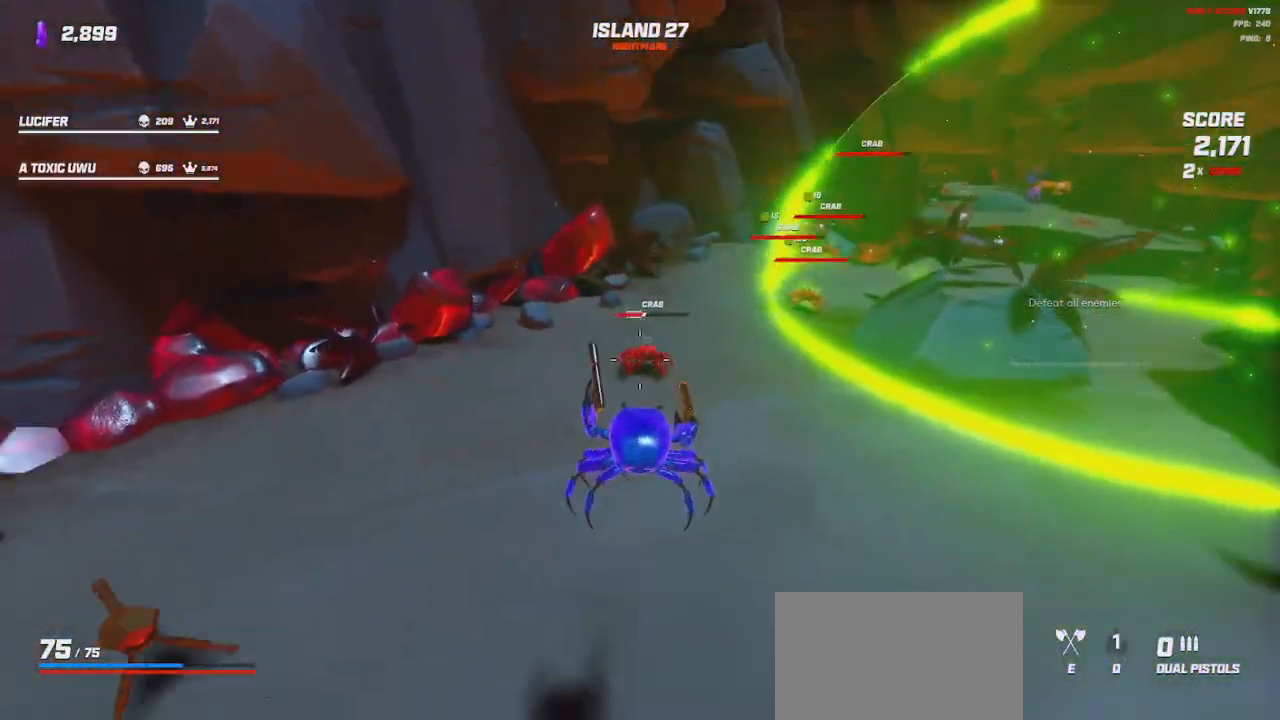
{"keys": ["s"], "mouse": ["left", "right"], "events": [[33, "s", "up"], [183, "space", "down"], [283, "space", "up"], [383, "s", "down"], [483, "a", "up"]]}
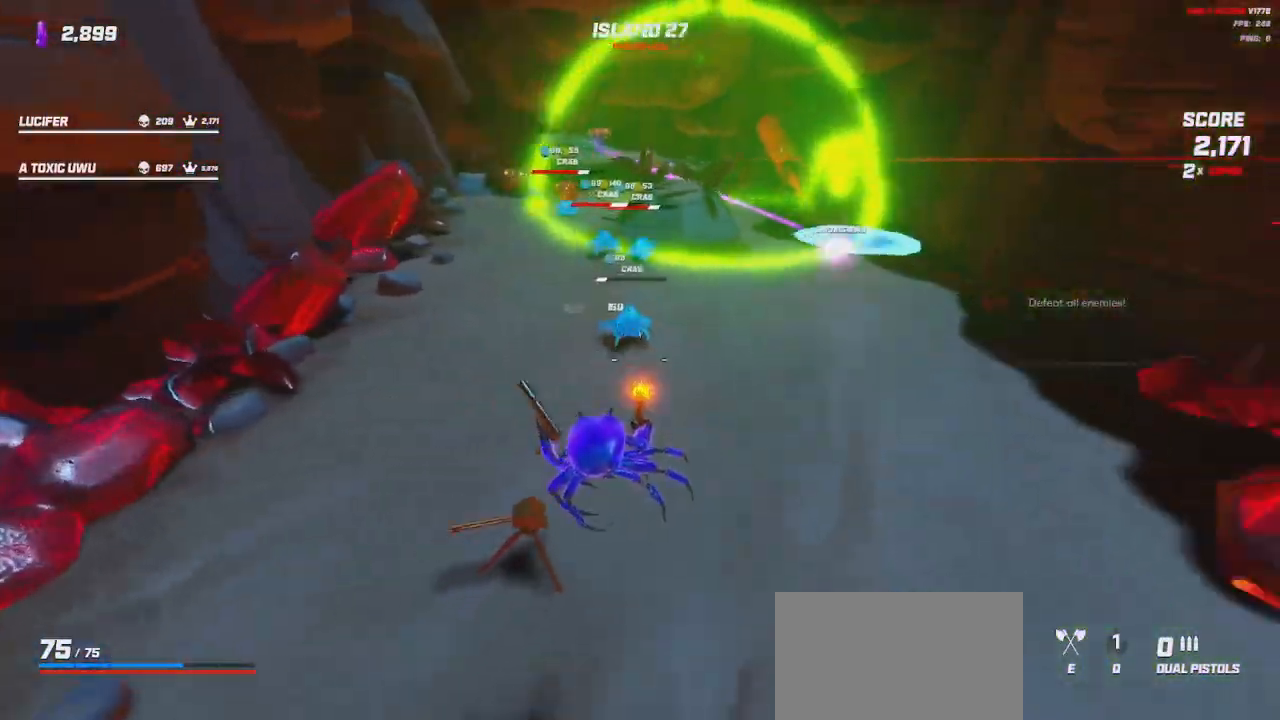
{"keys": ["d", "space"], "mouse": ["left", "right"], "events": [[100, "d", "down"], [183, "s", "up"], [450, "space", "down"]]}
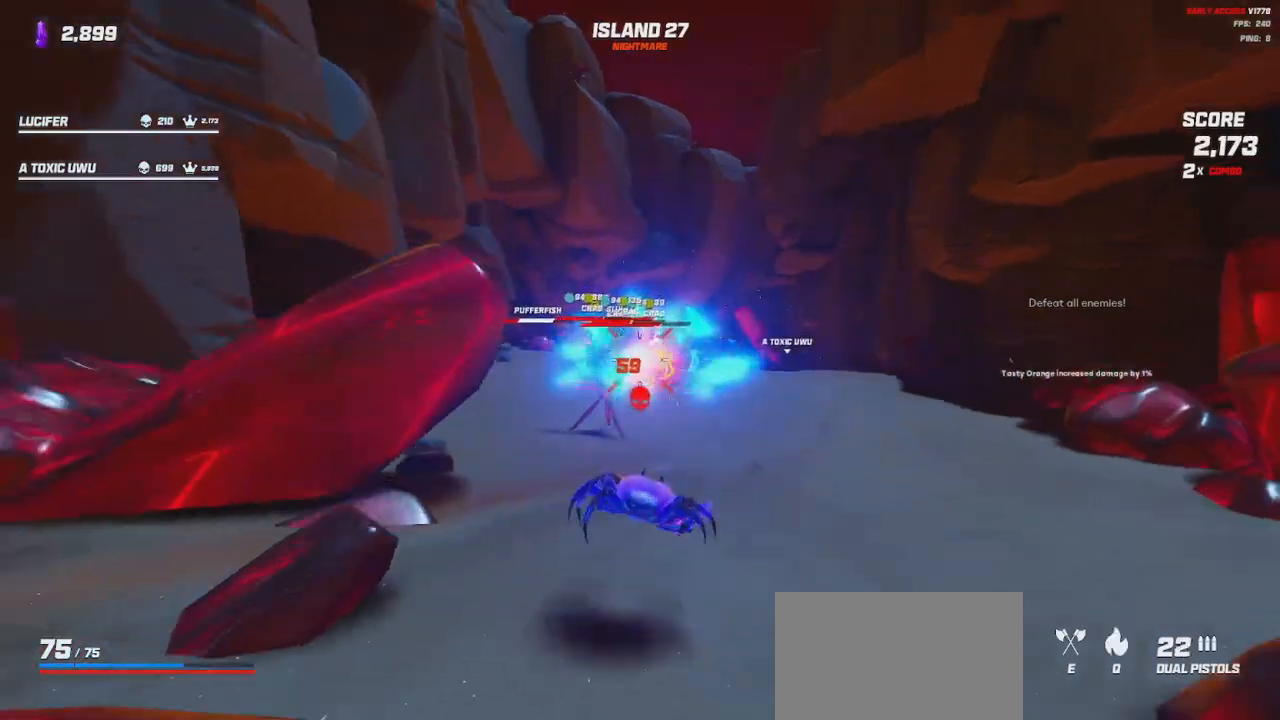
{"keys": ["w"], "mouse": ["left", "right"], "events": [[33, "space", "up"], [400, "w", "down"], [467, "d", "up"]]}
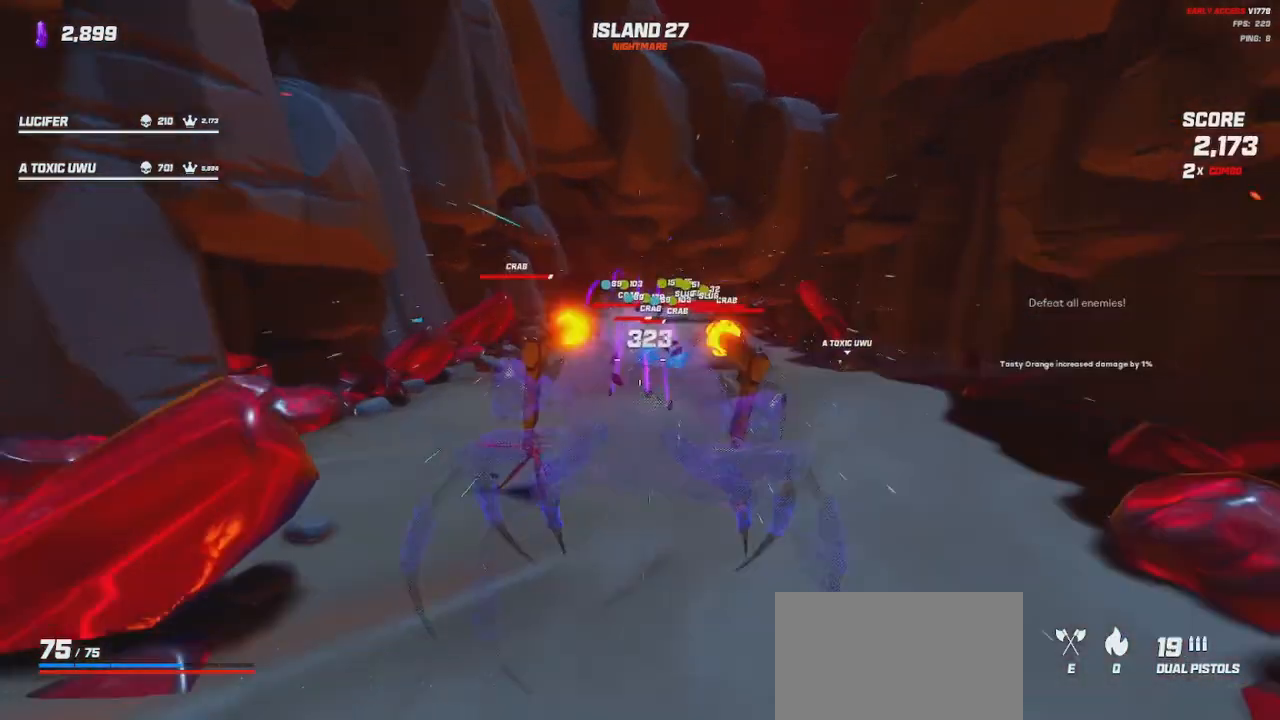
{"keys": ["w"], "mouse": ["left", "right"], "events": [[17, "a", "down"], [67, "space", "down"], [150, "space", "up"], [350, "a", "up"]]}
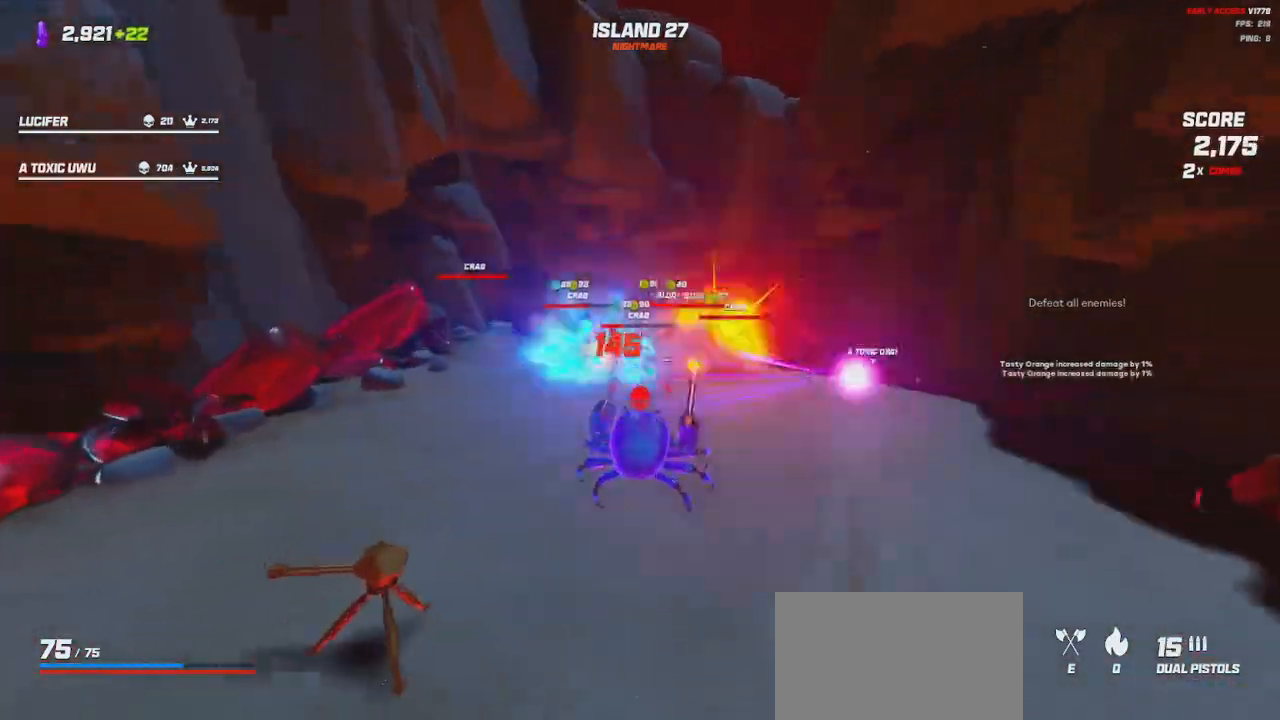
{"keys": ["a", "s"], "mouse": ["left", "right"], "events": [[83, "w", "up"], [300, "s", "down"], [333, "space", "down"], [350, "a", "down"], [433, "space", "up"]]}
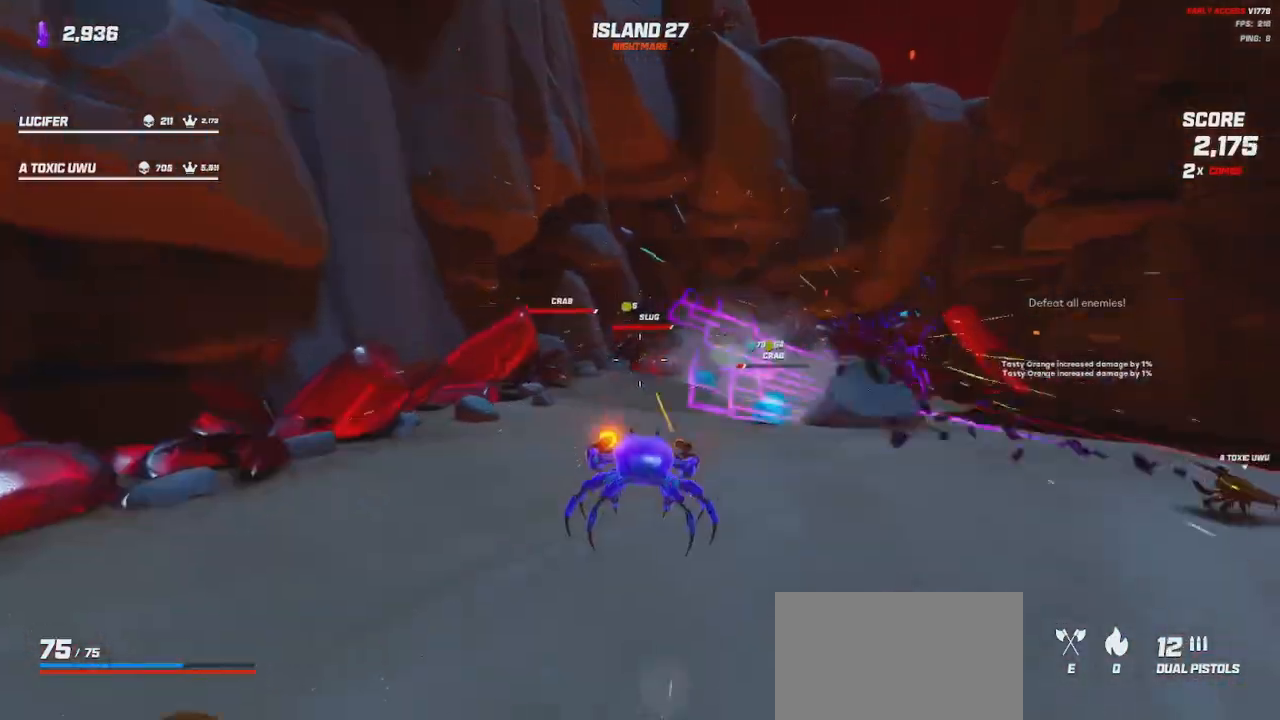
{"keys": ["d", "space", "w"], "mouse": ["left", "right"], "events": [[33, "a", "up"], [283, "s", "up"], [400, "space", "down"], [467, "w", "down"], [500, "d", "down"]]}
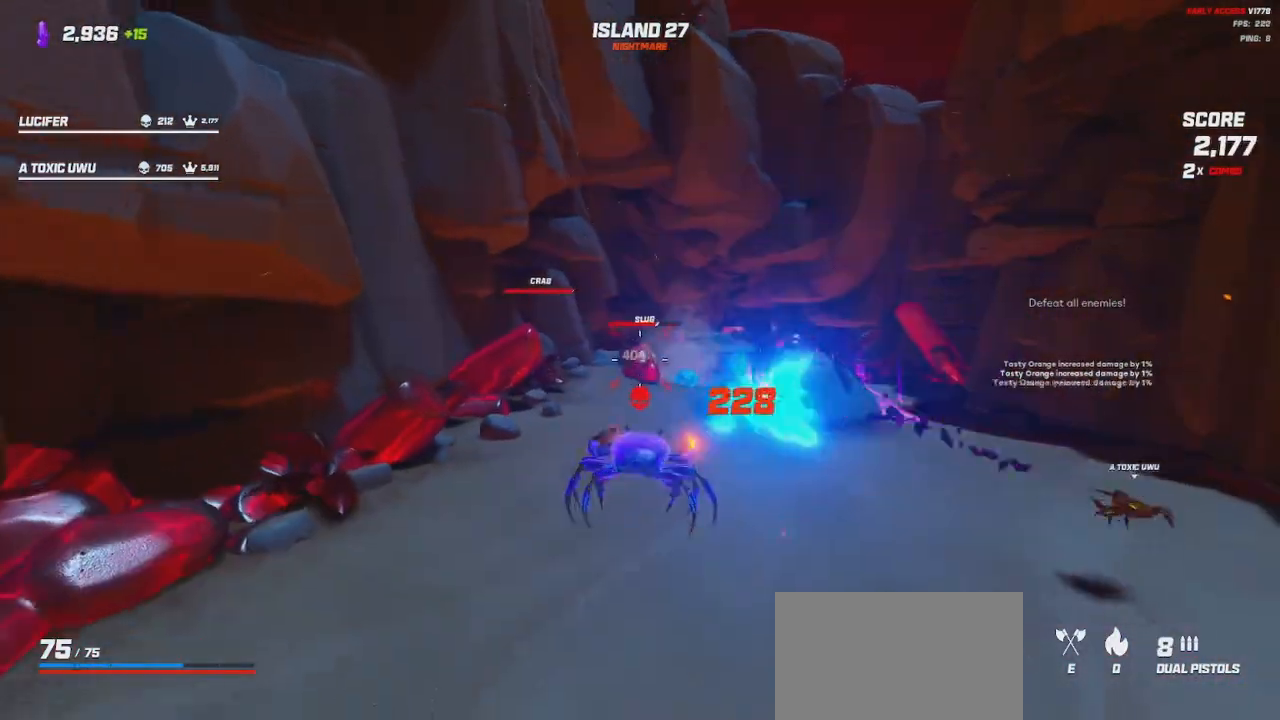
{"keys": ["s"], "mouse": ["left", "right"], "events": [[17, "space", "up"], [100, "w", "up"], [283, "s", "down"], [383, "d", "up"]]}
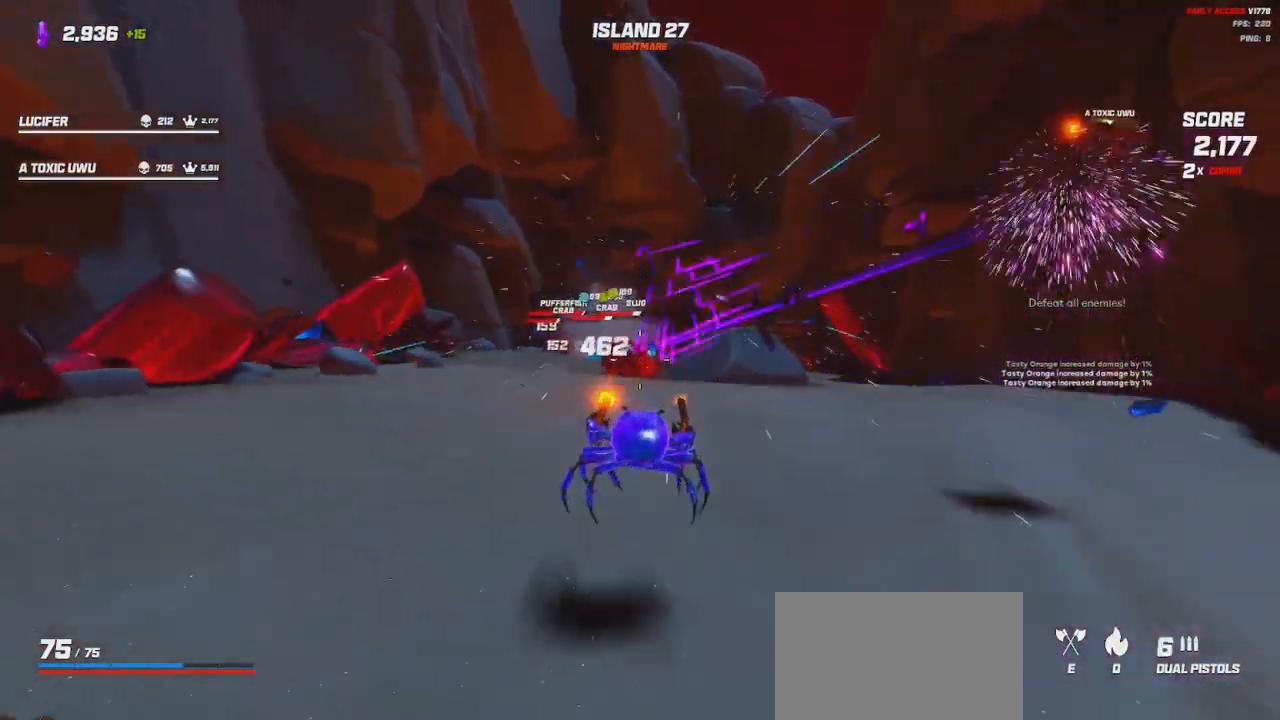
{"keys": ["d", "s"], "mouse": ["left", "right"], "events": [[150, "space", "down"], [250, "space", "up"], [450, "d", "down"]]}
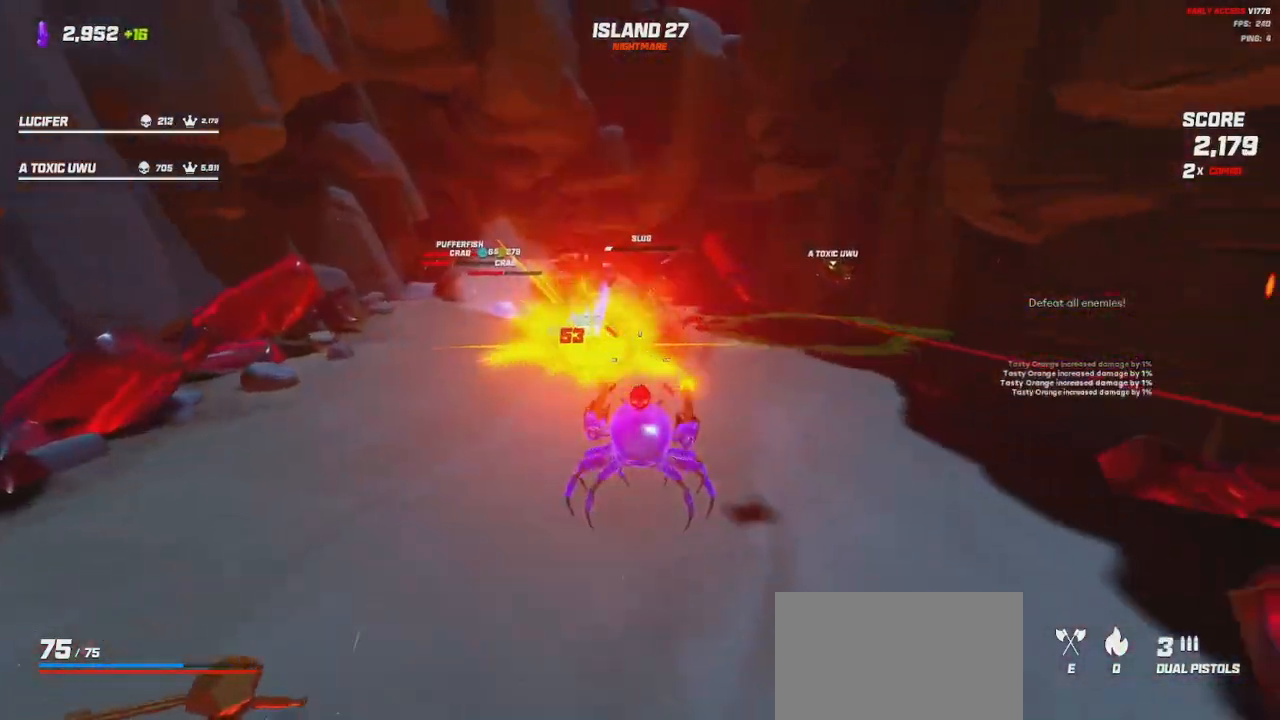
{"keys": ["w"], "mouse": ["left", "right"], "events": [[17, "d", "up"], [17, "s", "up"], [183, "w", "down"], [233, "space", "down"], [367, "space", "up"]]}
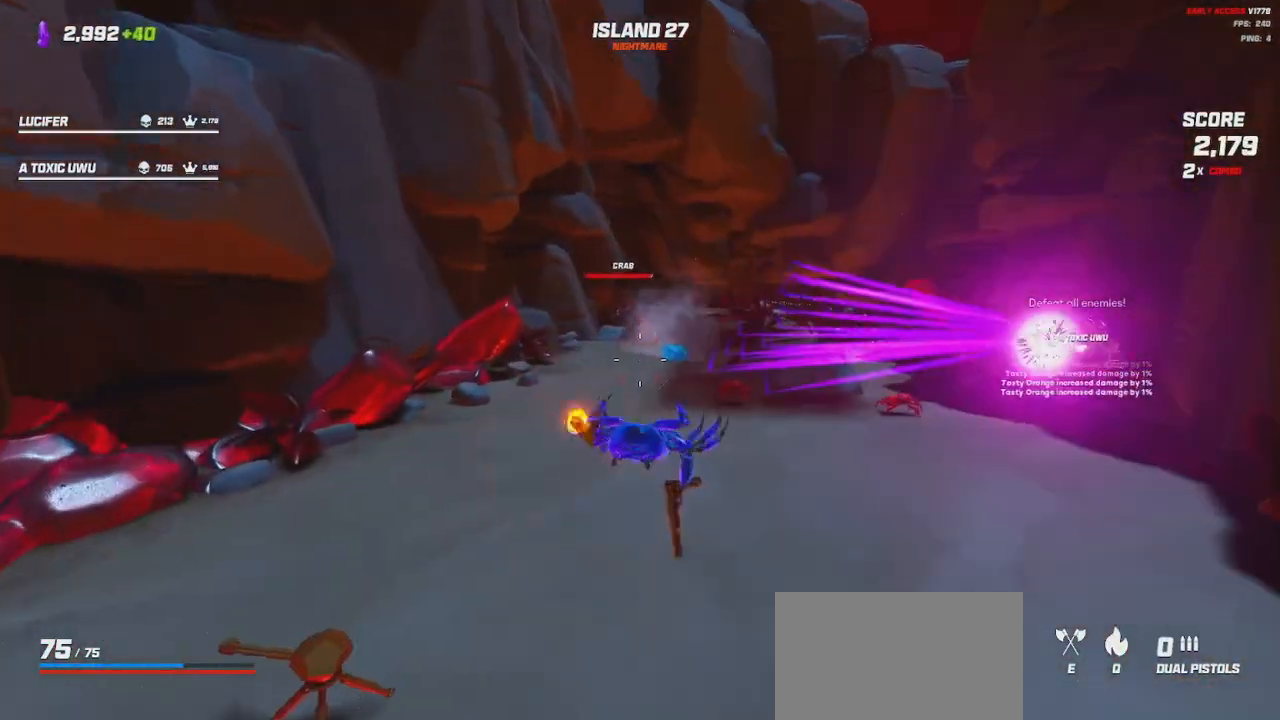
{"keys": ["s"], "mouse": ["left", "right"], "events": [[217, "w", "up"], [383, "s", "down"]]}
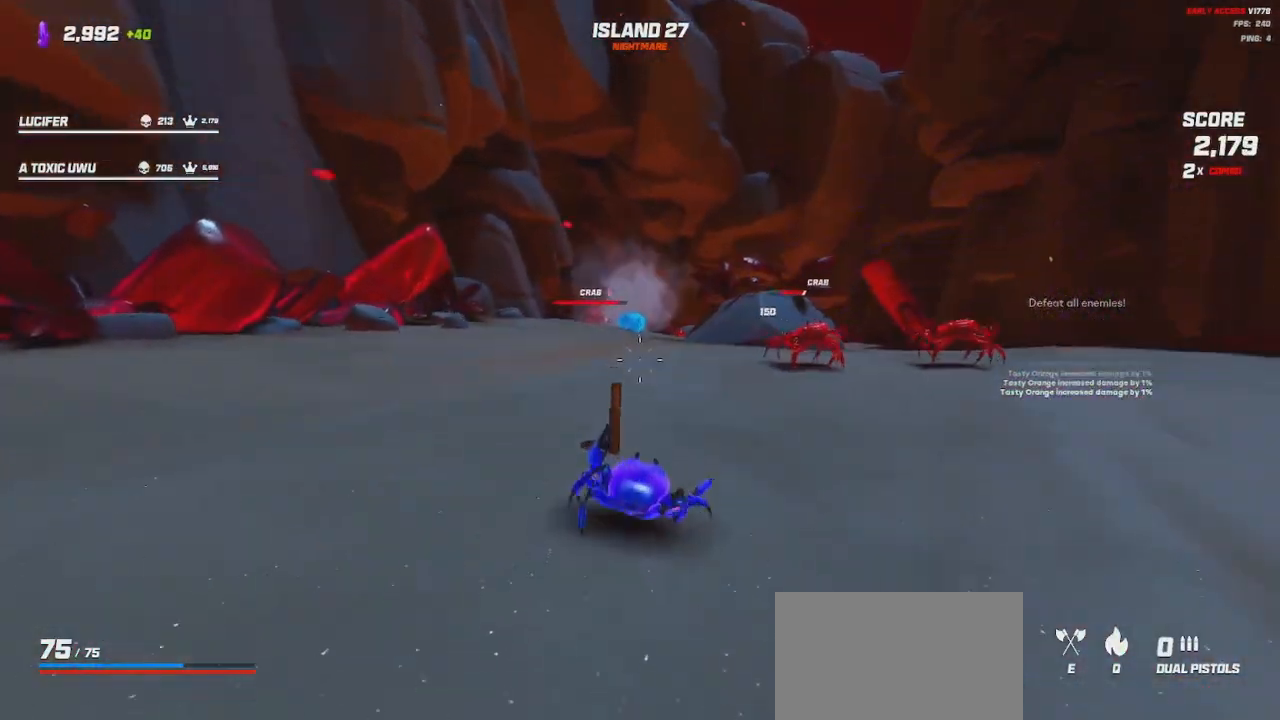
{"keys": ["d"], "mouse": ["left", "right"], "events": [[17, "space", "down"], [117, "space", "up"], [467, "s", "up"], [500, "d", "down"]]}
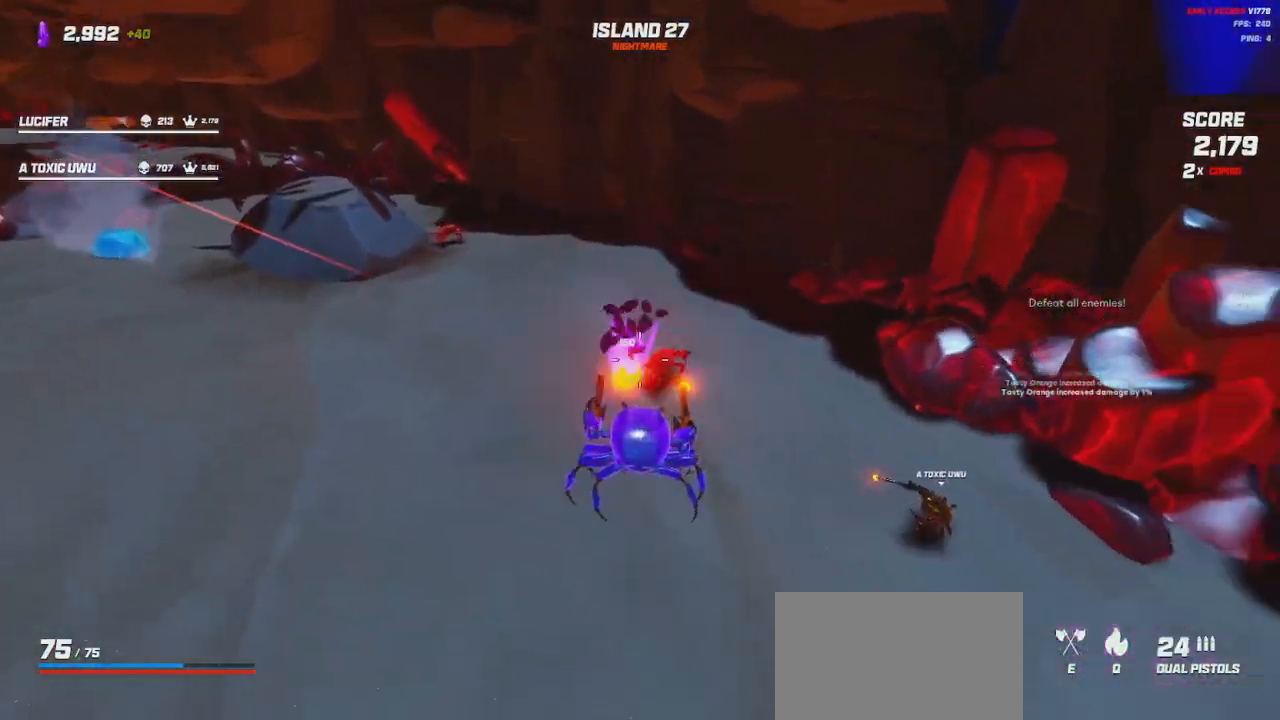
{"keys": ["a", "d", "s"], "mouse": ["left", "right"], "events": [[167, "space", "down"], [283, "space", "up"], [483, "s", "down"], [500, "a", "down"]]}
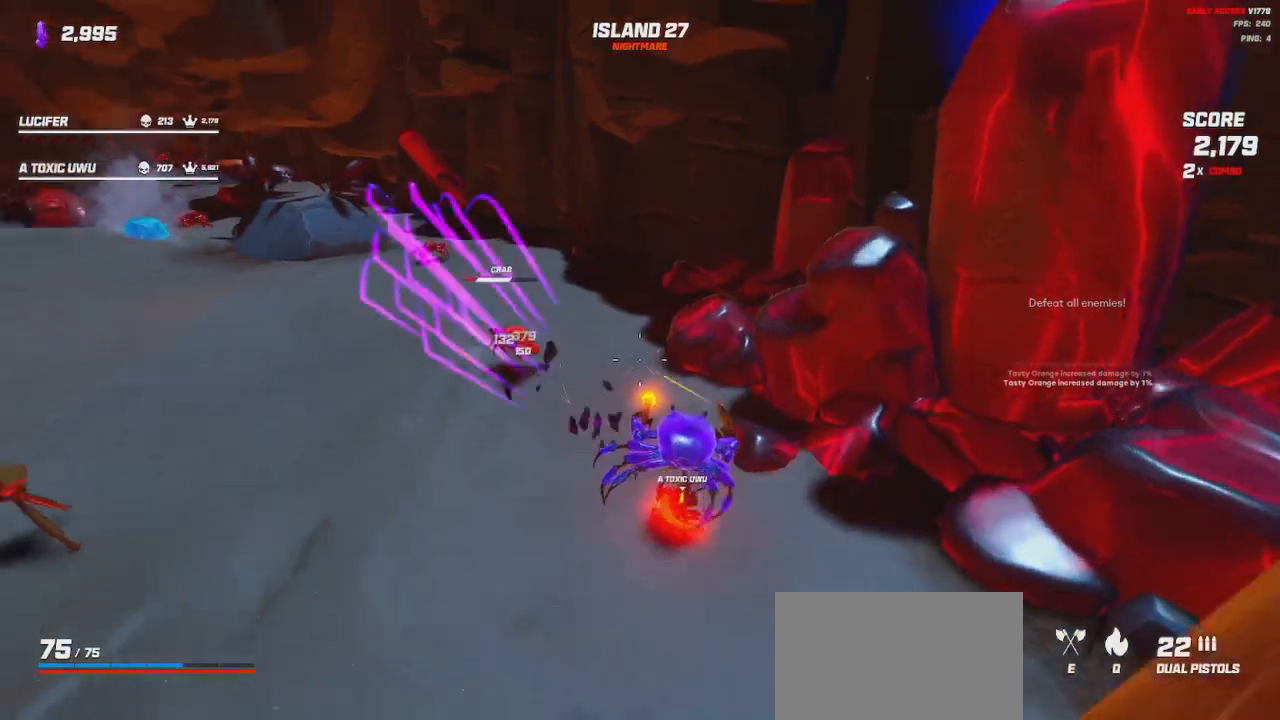
{"keys": ["a", "space", "w"], "mouse": ["left", "right"], "events": [[33, "d", "up"], [183, "s", "up"], [417, "w", "down"], [467, "space", "down"]]}
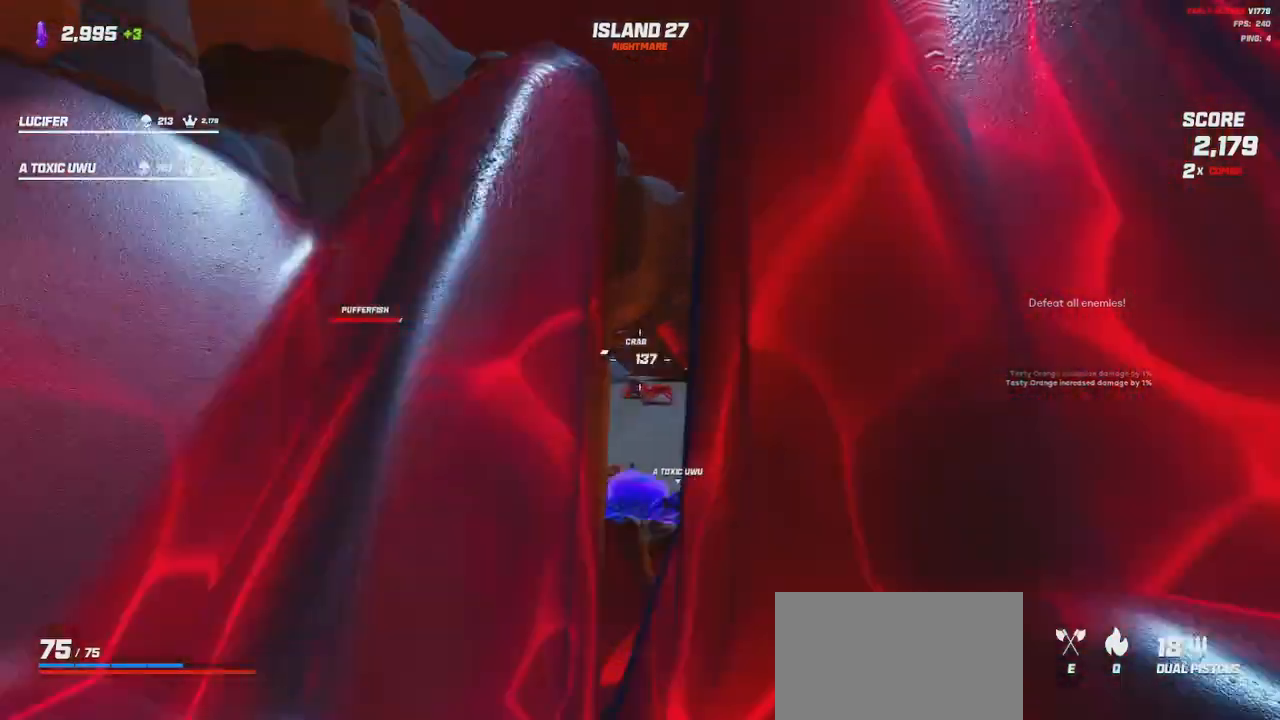
{"keys": ["a", "w"], "mouse": ["left", "right"], "events": [[50, "space", "up"]]}
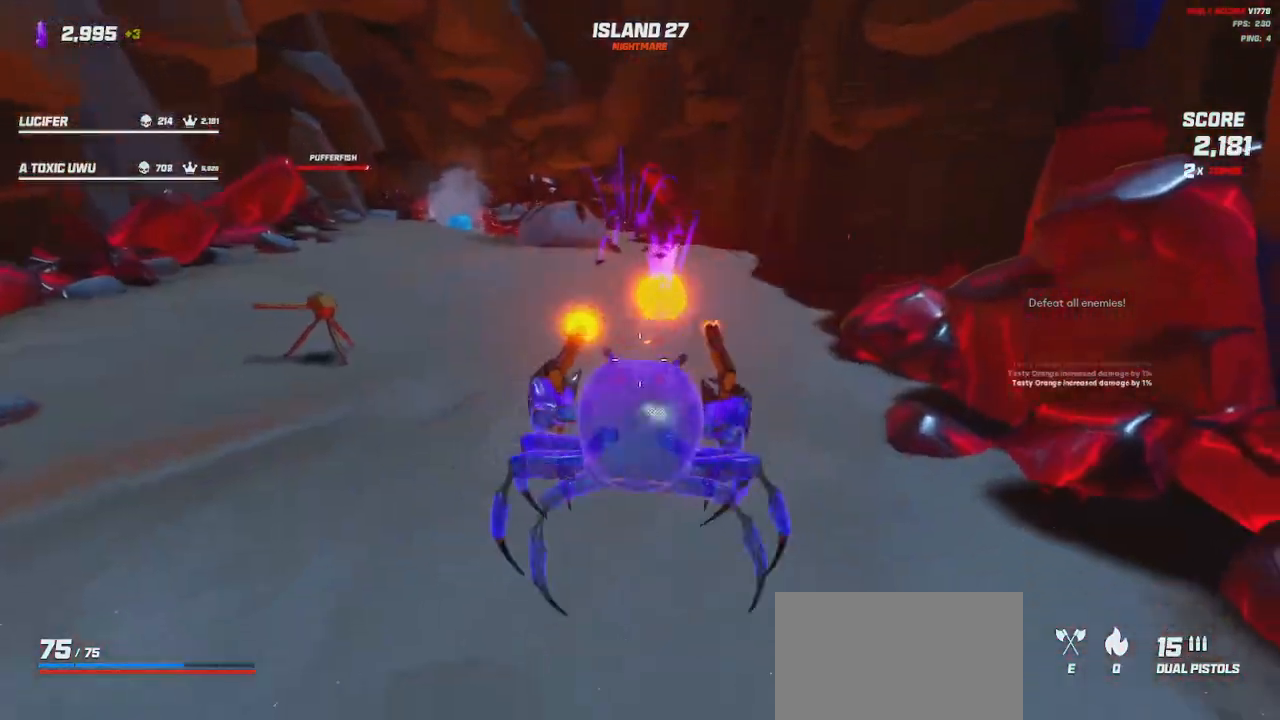
{"keys": ["a", "w"], "mouse": [], "events": [[50, "space", "down"], [150, "space", "up"], [417, "mouse_left", "up"], [417, "mouse_right", "up"]]}
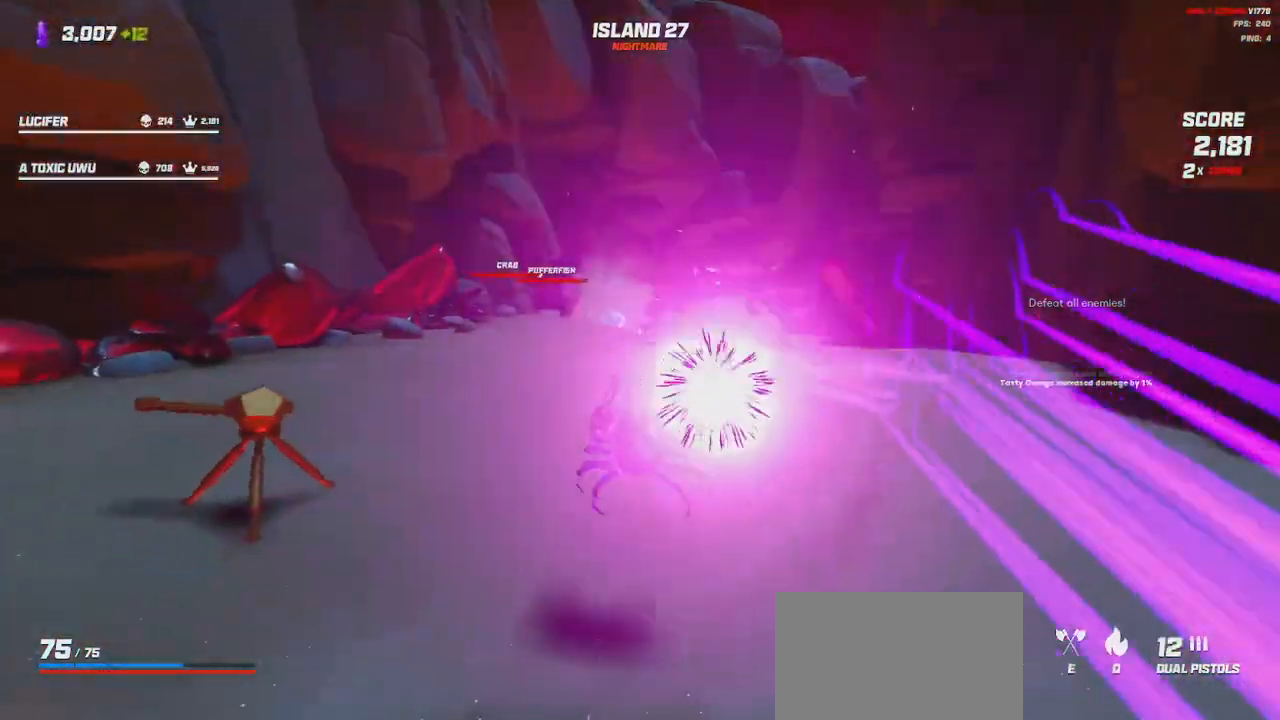
{"keys": ["d", "s"], "mouse": ["left", "right"], "events": [[17, "w", "up"], [100, "a", "up"], [167, "mouse_left", "down"], [167, "mouse_right", "down"], [183, "s", "down"], [350, "space", "down"], [467, "d", "down"], [483, "space", "up"]]}
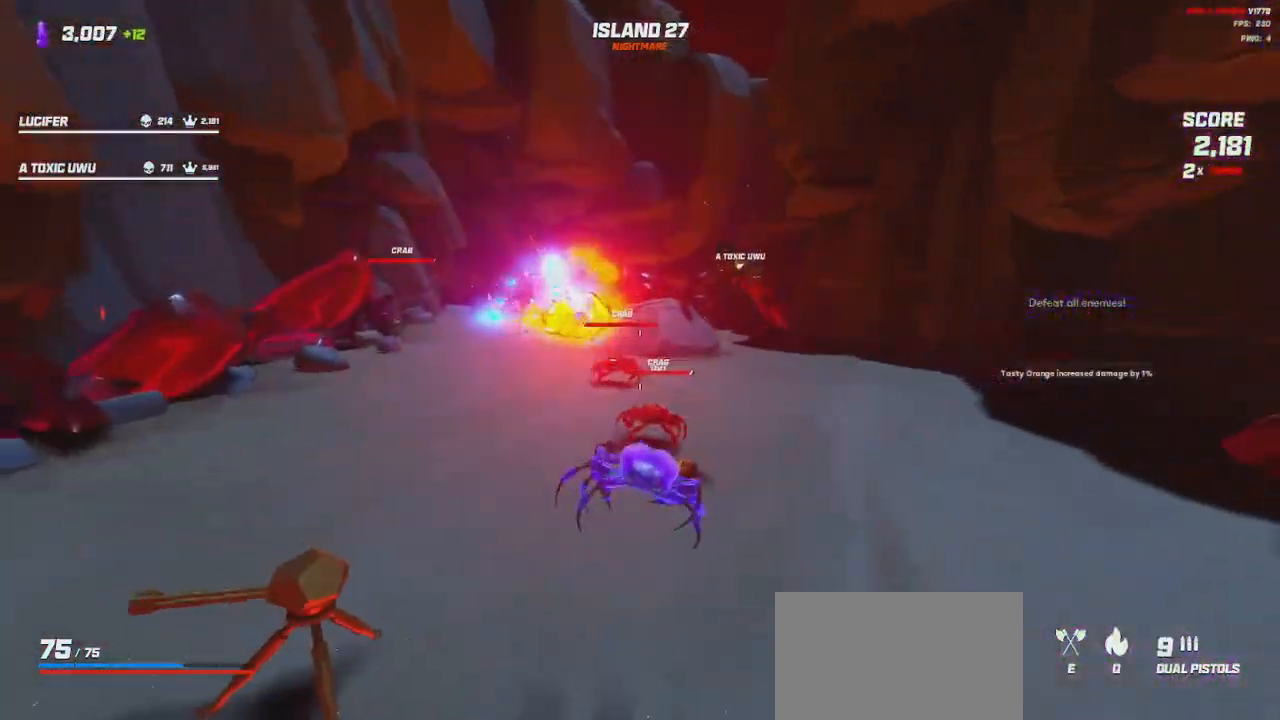
{"keys": ["d", "s"], "mouse": ["left", "right"], "events": [[350, "space", "down"], [467, "space", "up"]]}